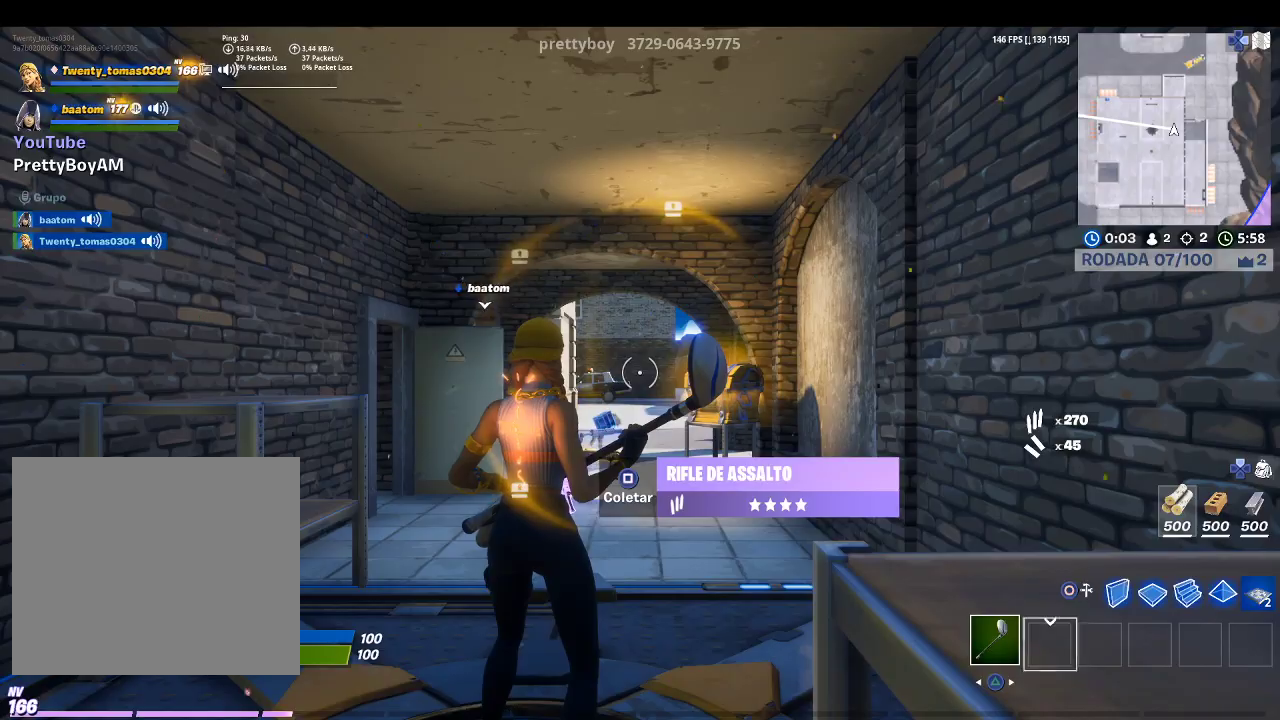
Gameplay with a controller (PlayStation layout); each line is a JSON object with the inputs held at the frame after it. "events" lists button and stick changes between this image and that frame as [ms after this image, input, new state], when the widget could be followed in between.
{"buttons": [], "left_stick": "center", "right_stick": "center", "events": [[233, "right_stick", "down-left"], [500, "right_stick", "center"]]}
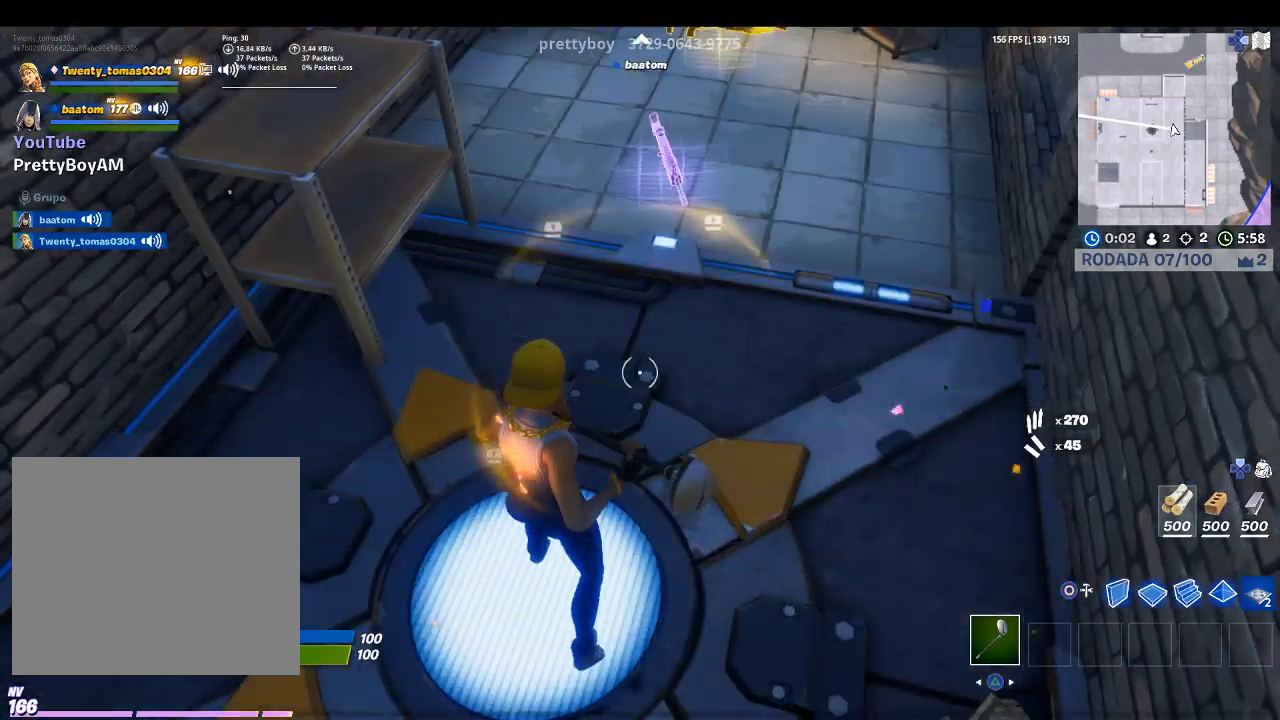
{"buttons": [], "left_stick": "up", "right_stick": "up", "events": [[300, "left_stick", "up"], [500, "right_stick", "up"]]}
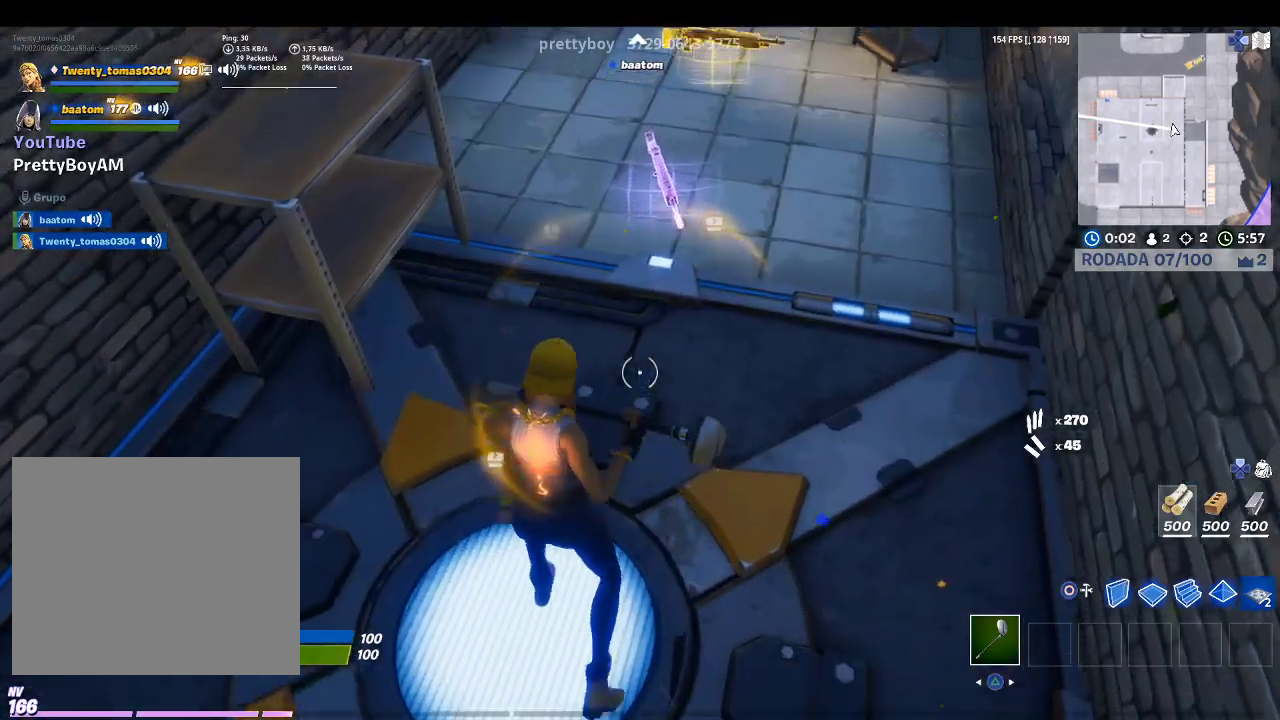
{"buttons": [], "left_stick": "up", "right_stick": "up", "events": [[133, "right_stick", "center"], [200, "SQUARE", "down"], [333, "SQUARE", "up"], [500, "right_stick", "up"]]}
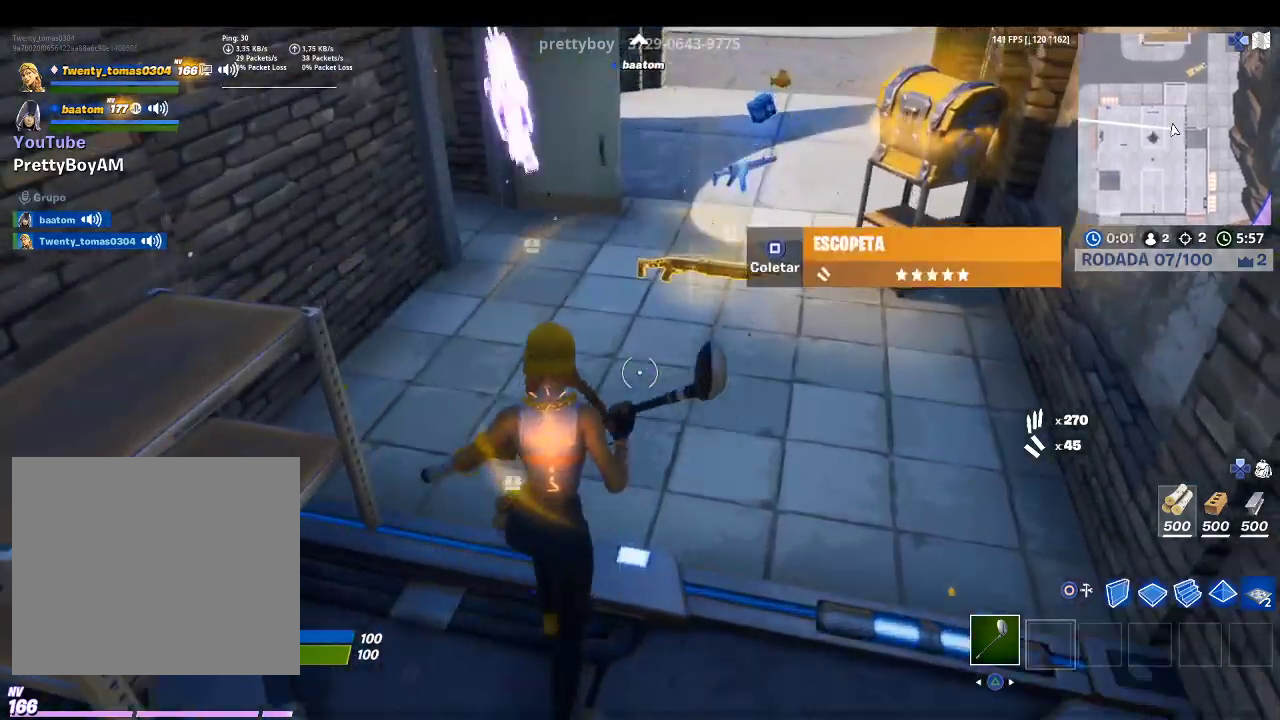
{"buttons": [], "left_stick": "up", "right_stick": "center", "events": [[133, "right_stick", "center"], [233, "SQUARE", "down"], [300, "SQUARE", "up"], [400, "SQUARE", "down"], [500, "SQUARE", "up"]]}
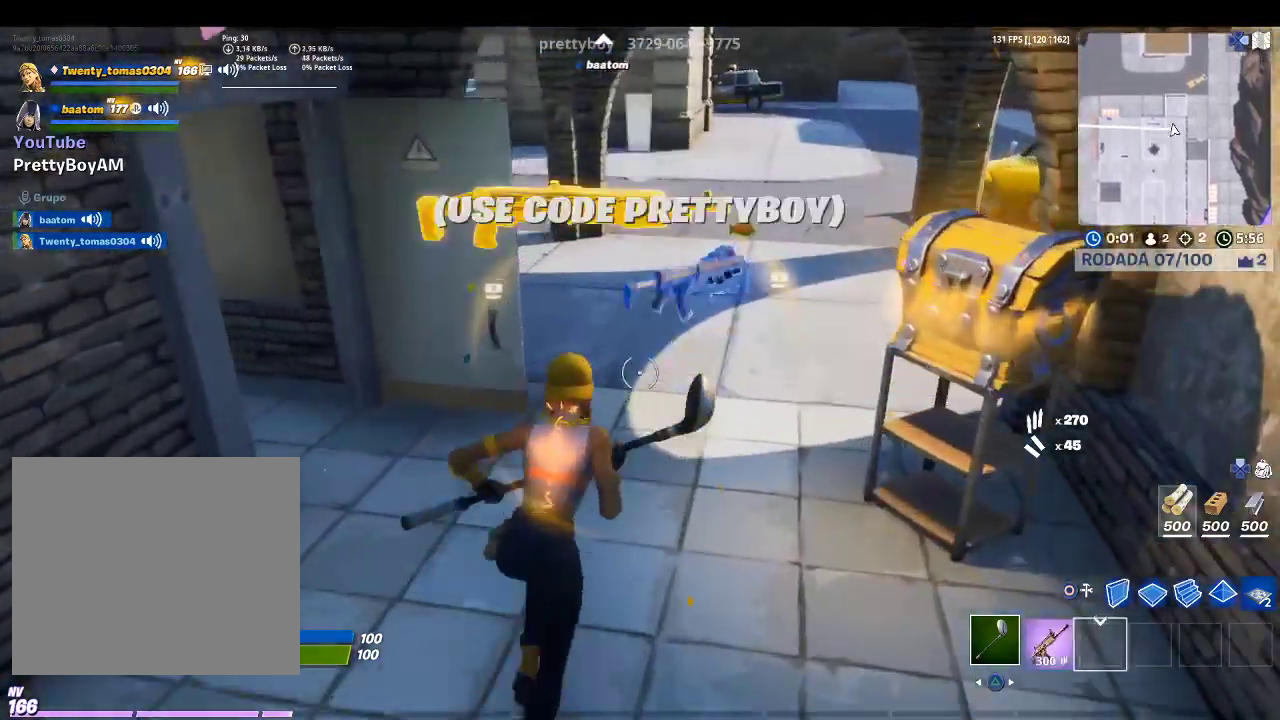
{"buttons": ["SQUARE"], "left_stick": "up", "right_stick": "center", "events": [[67, "SQUARE", "down"], [167, "SQUARE", "up"], [267, "SQUARE", "down"], [367, "SQUARE", "up"], [467, "SQUARE", "down"]]}
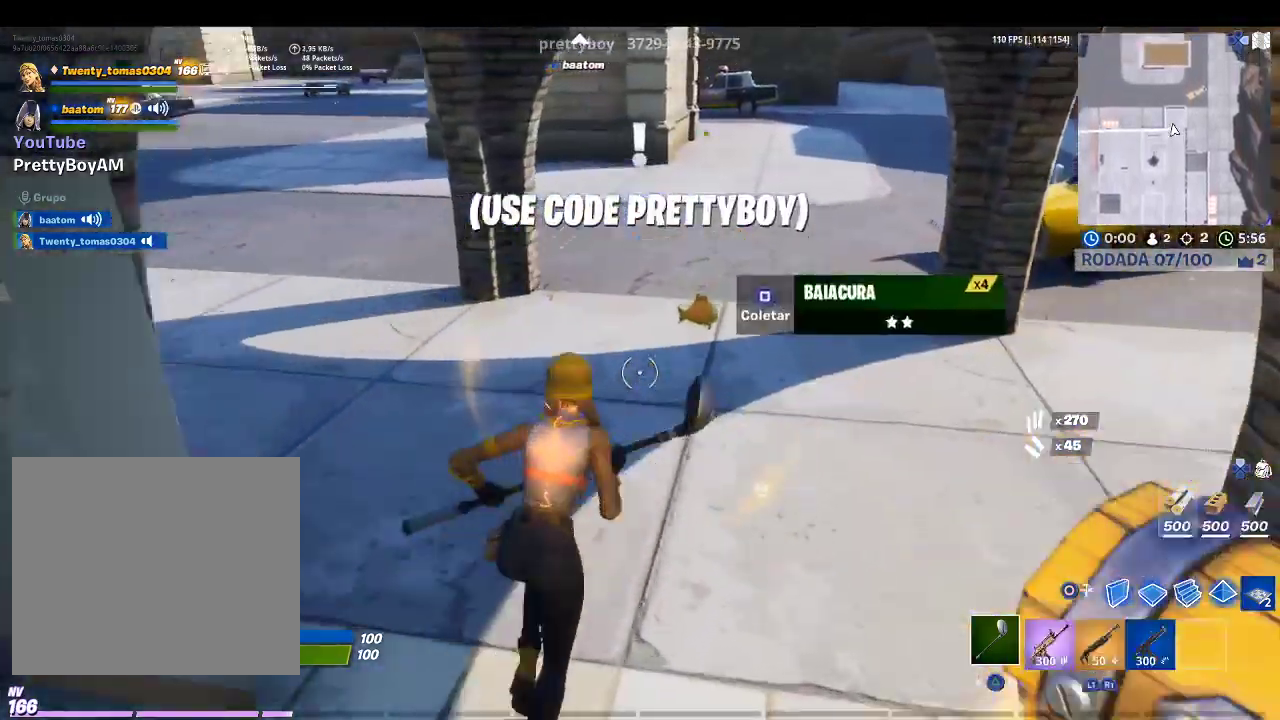
{"buttons": [], "left_stick": "down-right", "right_stick": "up-right", "events": [[67, "SQUARE", "up"], [200, "SQUARE", "down"], [200, "left_stick", "down-right"], [233, "SQUARE", "up"], [433, "right_stick", "up-right"]]}
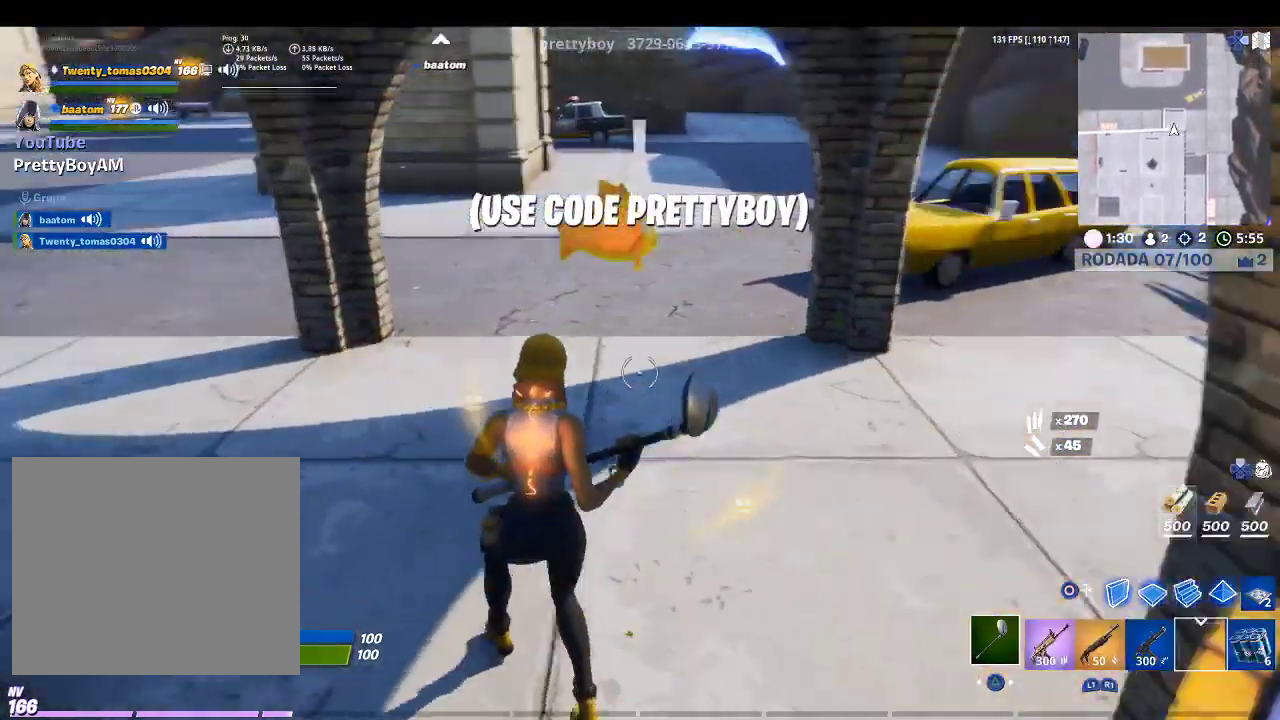
{"buttons": ["SQUARE"], "left_stick": "right", "right_stick": "center", "events": [[200, "right_stick", "center"], [333, "left_stick", "right"], [467, "SQUARE", "down"]]}
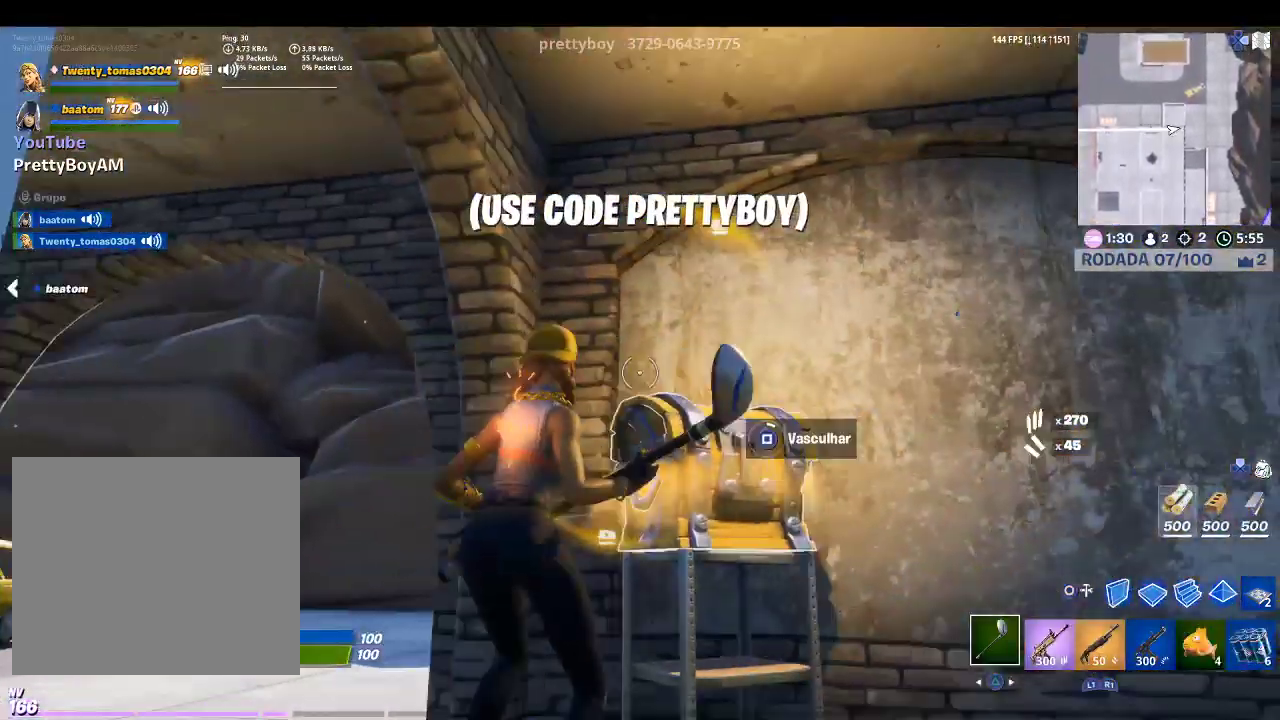
{"buttons": ["SQUARE"], "left_stick": "center", "right_stick": "center", "events": [[167, "left_stick", "center"]]}
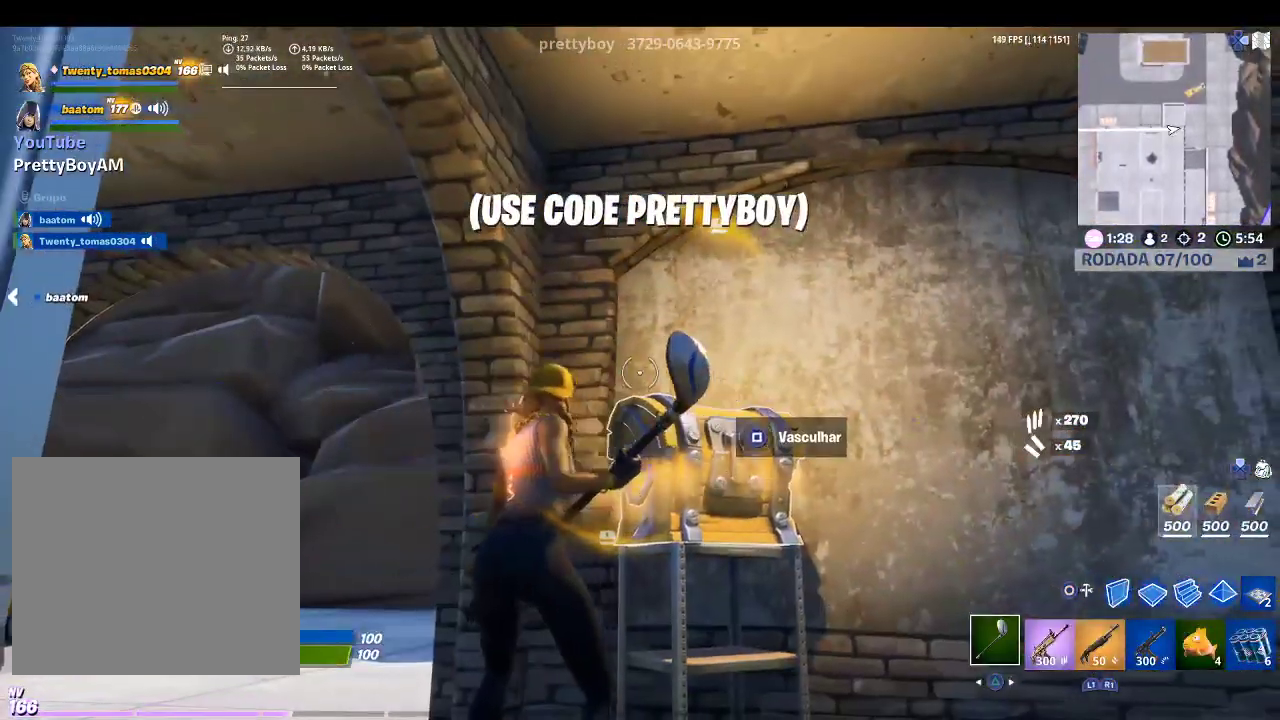
{"buttons": [], "left_stick": "right", "right_stick": "center", "events": [[67, "SQUARE", "up"], [133, "left_stick", "right"], [233, "right_stick", "down-left"], [433, "right_stick", "center"]]}
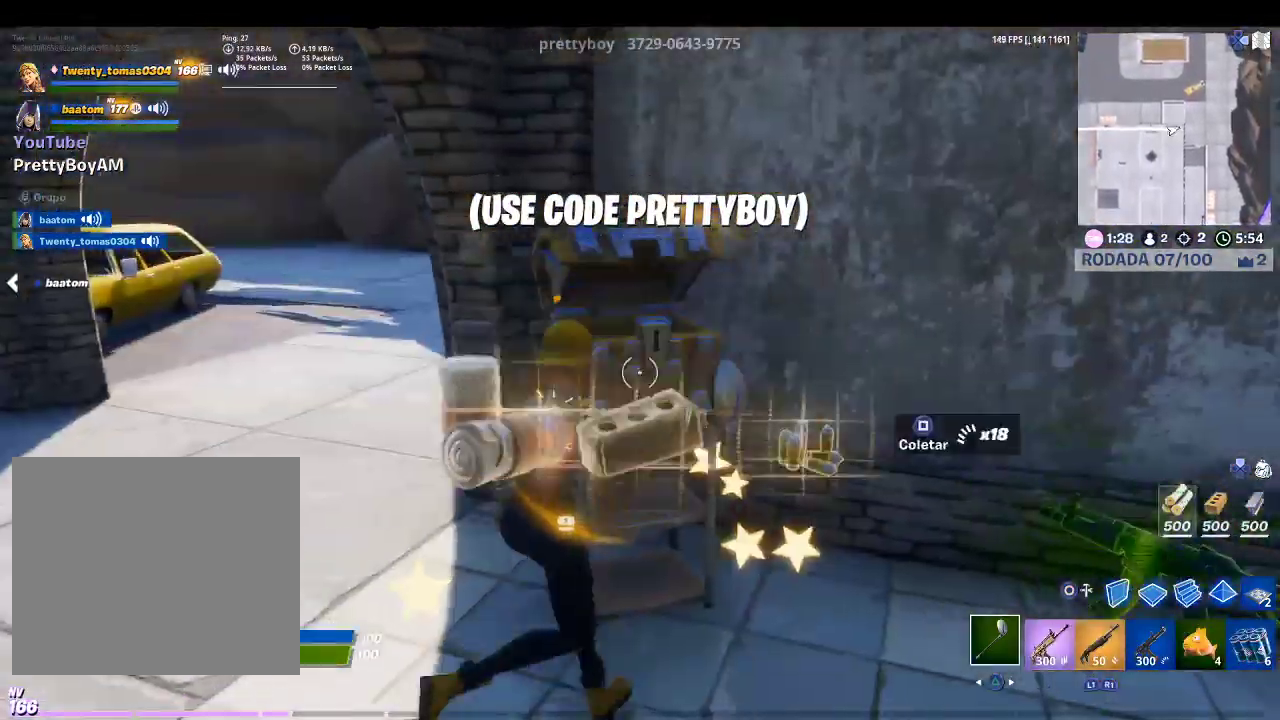
{"buttons": [], "left_stick": "left", "right_stick": "left", "events": [[100, "R1", "down"], [200, "R1", "up"], [200, "right_stick", "left"], [233, "left_stick", "down-right"], [367, "left_stick", "down-left"], [433, "left_stick", "left"]]}
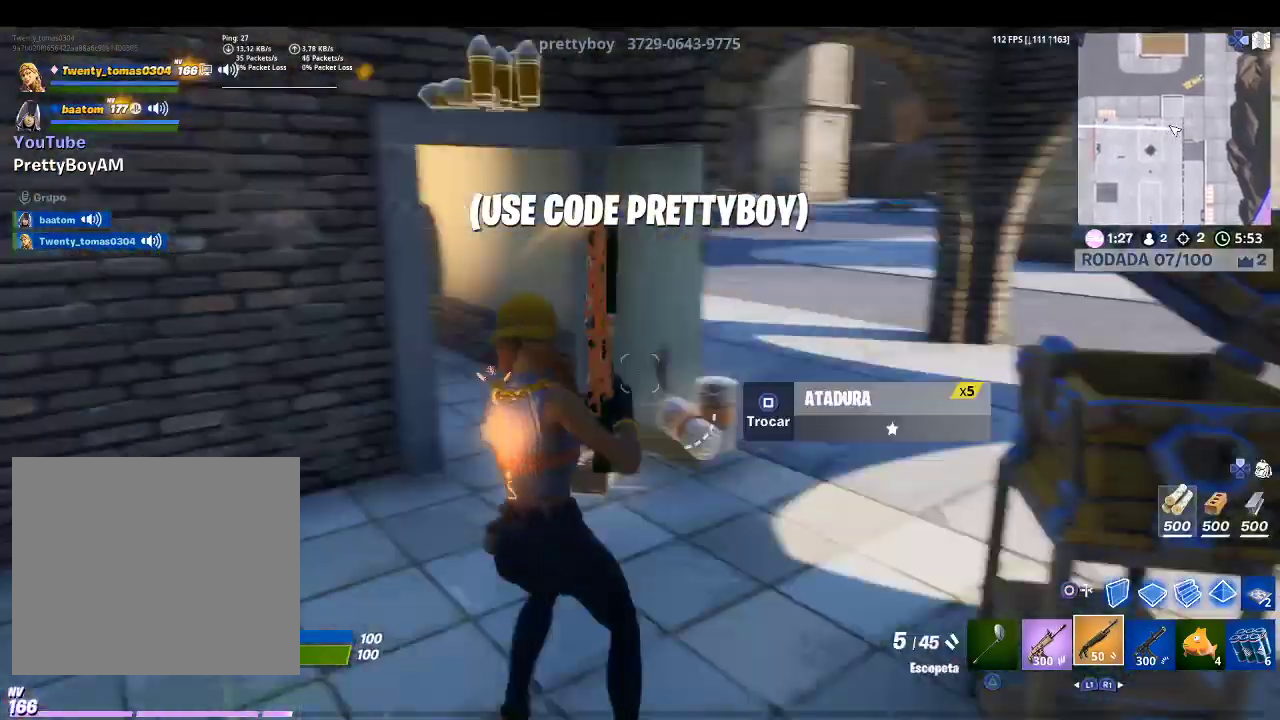
{"buttons": [], "left_stick": "up-right", "right_stick": "center", "events": [[33, "left_stick", "up-left"], [67, "right_stick", "center"], [200, "right_stick", "left"], [333, "left_stick", "up-right"], [333, "right_stick", "center"]]}
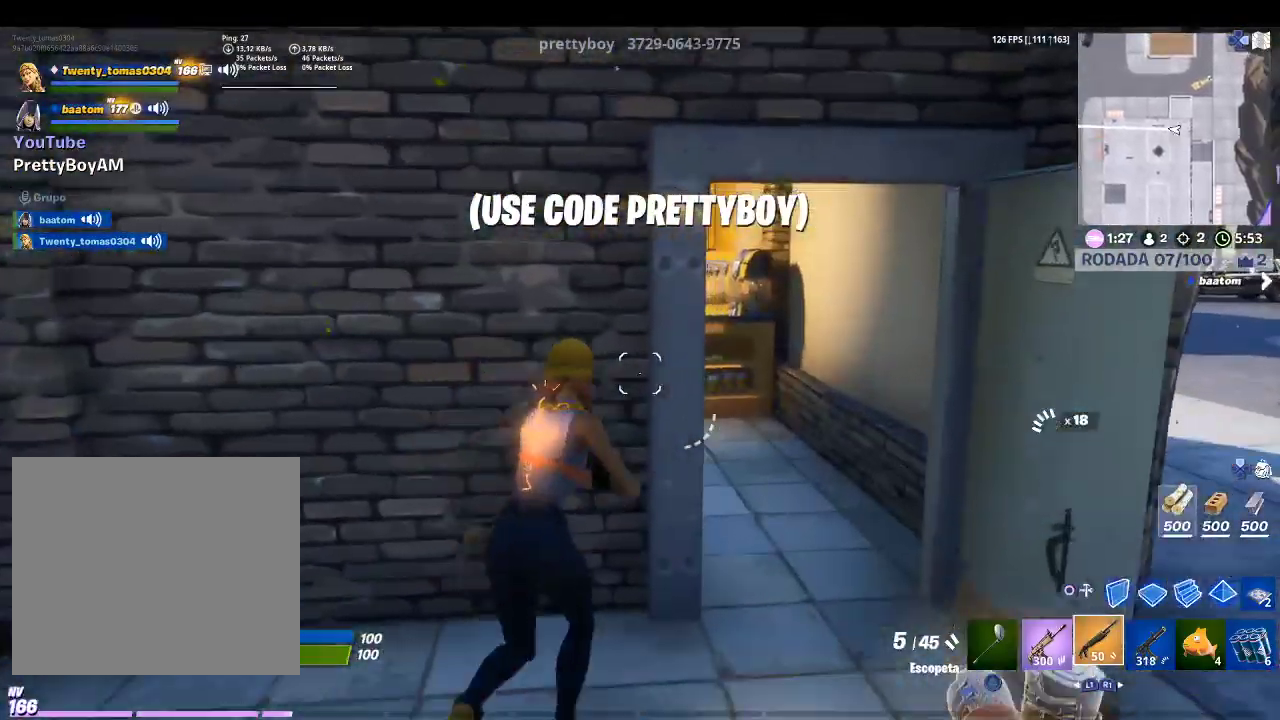
{"buttons": [], "left_stick": "up-right", "right_stick": "center", "events": [[67, "L1", "down"], [200, "L1", "up"], [267, "right_stick", "left"], [367, "right_stick", "up-left"], [467, "right_stick", "center"]]}
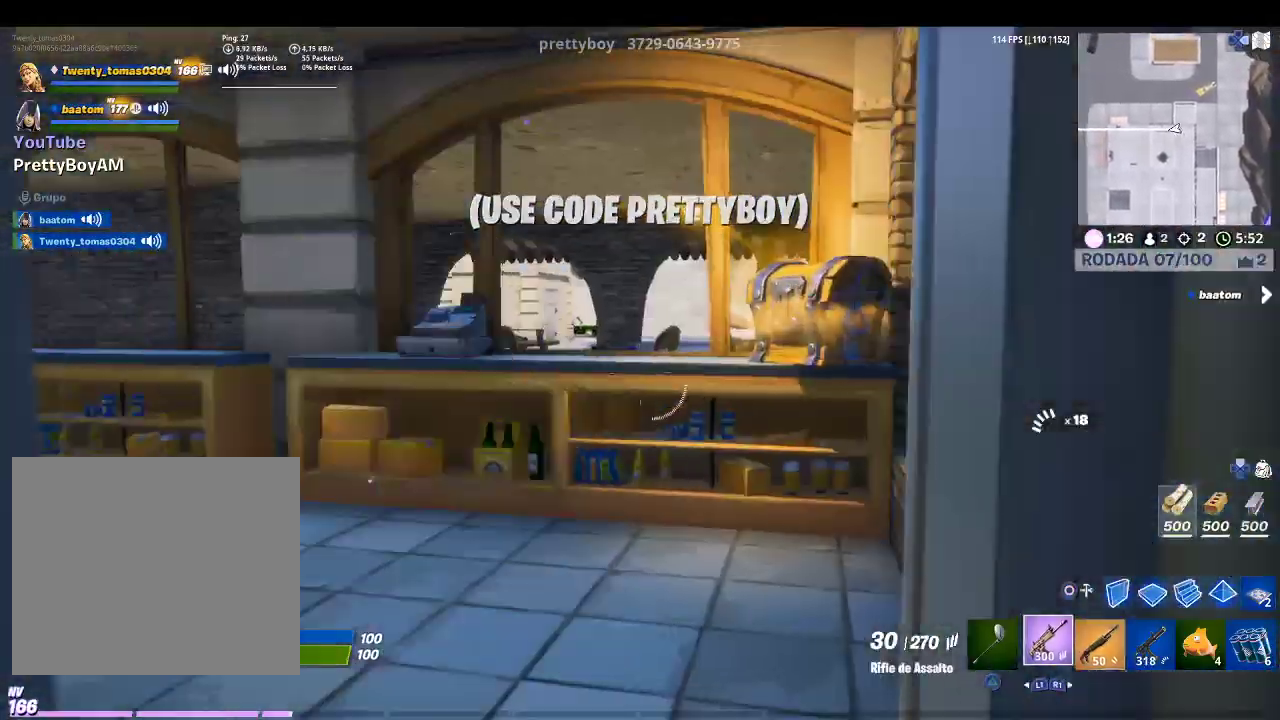
{"buttons": [], "left_stick": "up", "right_stick": "center", "events": [[100, "TRIANGLE", "down"], [167, "TRIANGLE", "up"], [333, "right_stick", "right"], [367, "left_stick", "up"], [467, "right_stick", "center"]]}
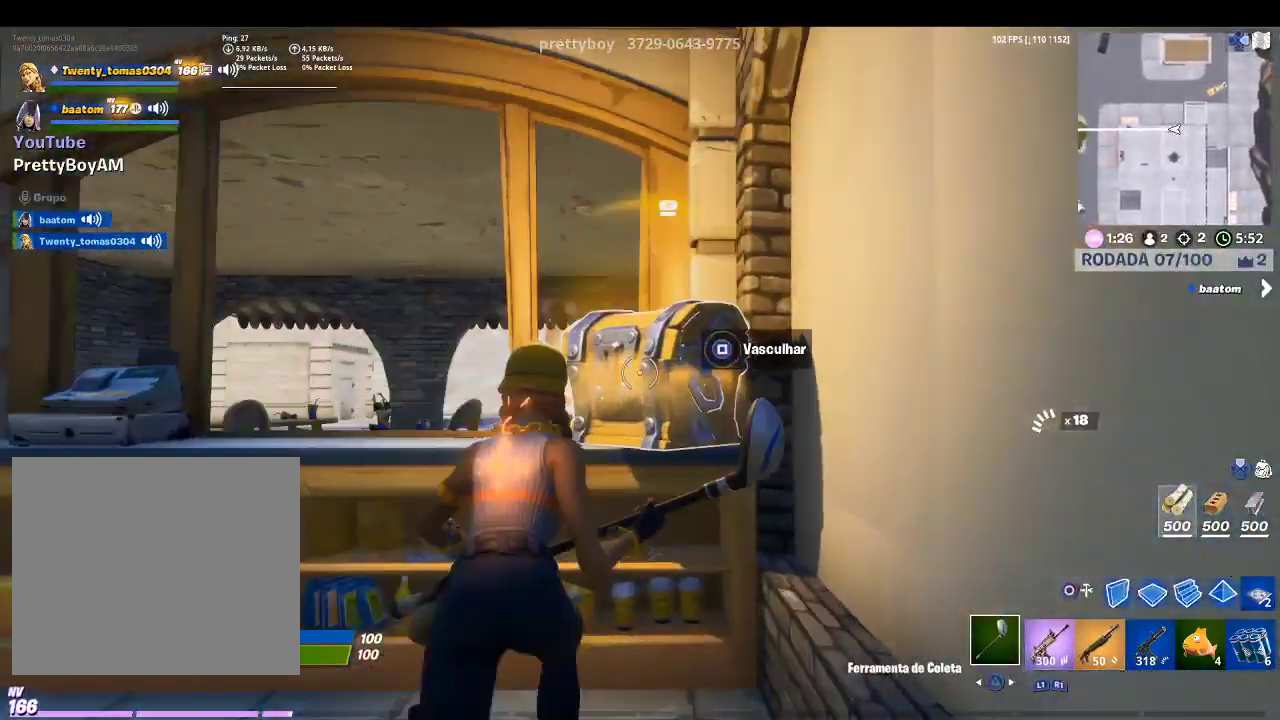
{"buttons": ["SQUARE"], "left_stick": "center", "right_stick": "center", "events": [[100, "SQUARE", "down"], [233, "left_stick", "center"]]}
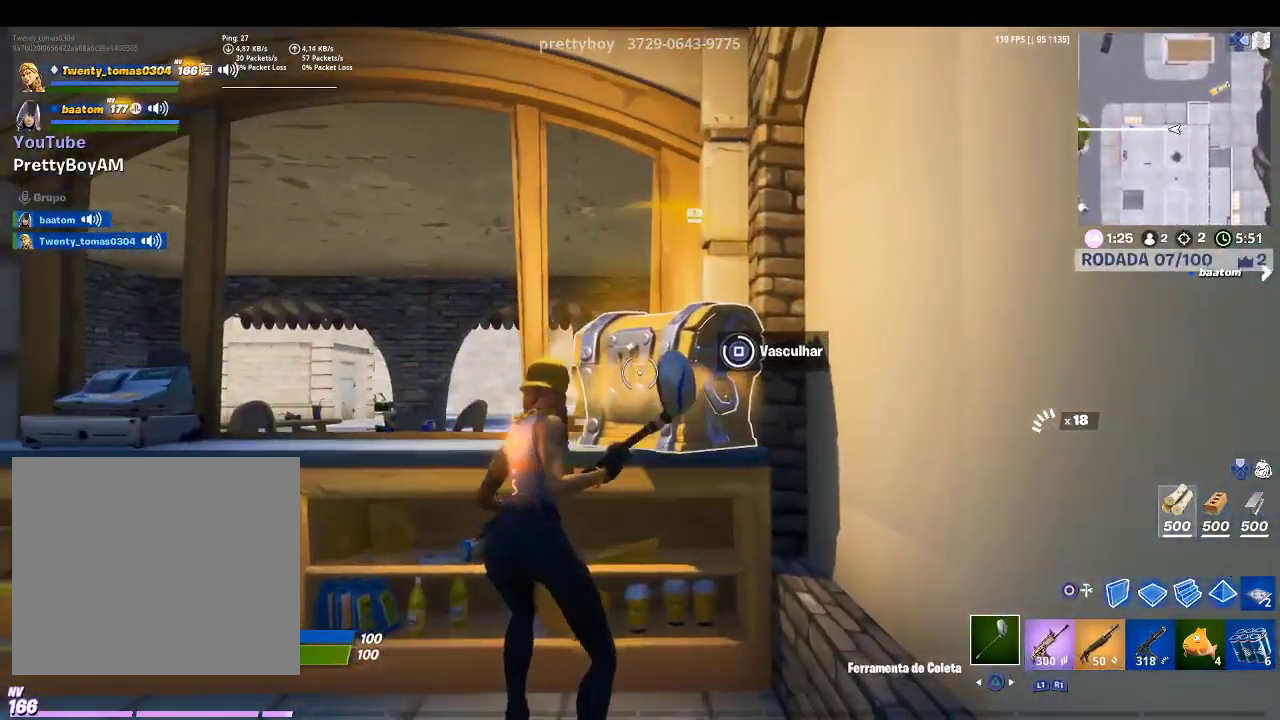
{"buttons": ["R1"], "left_stick": "down-left", "right_stick": "center", "events": [[300, "SQUARE", "up"], [400, "left_stick", "left"], [467, "R1", "down"], [500, "left_stick", "down-left"]]}
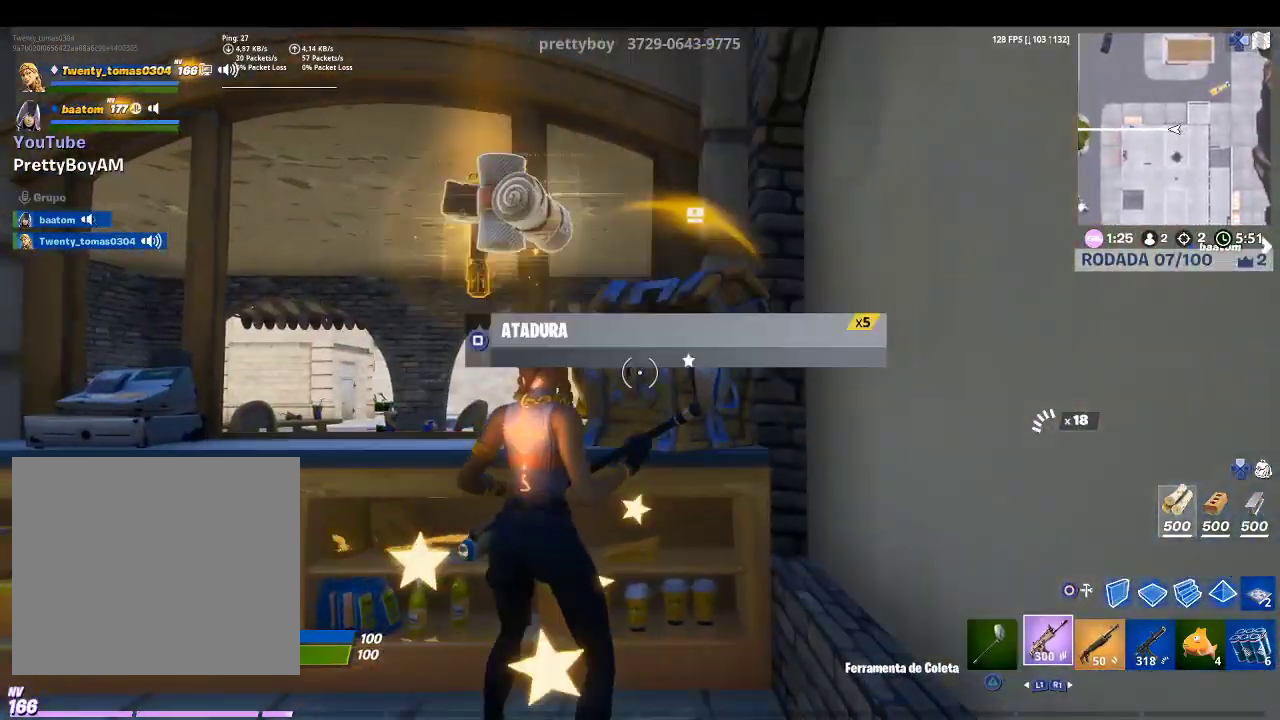
{"buttons": [], "left_stick": "left", "right_stick": "down-left", "events": [[67, "R1", "up"], [133, "left_stick", "left"], [400, "right_stick", "down"], [467, "right_stick", "down-left"]]}
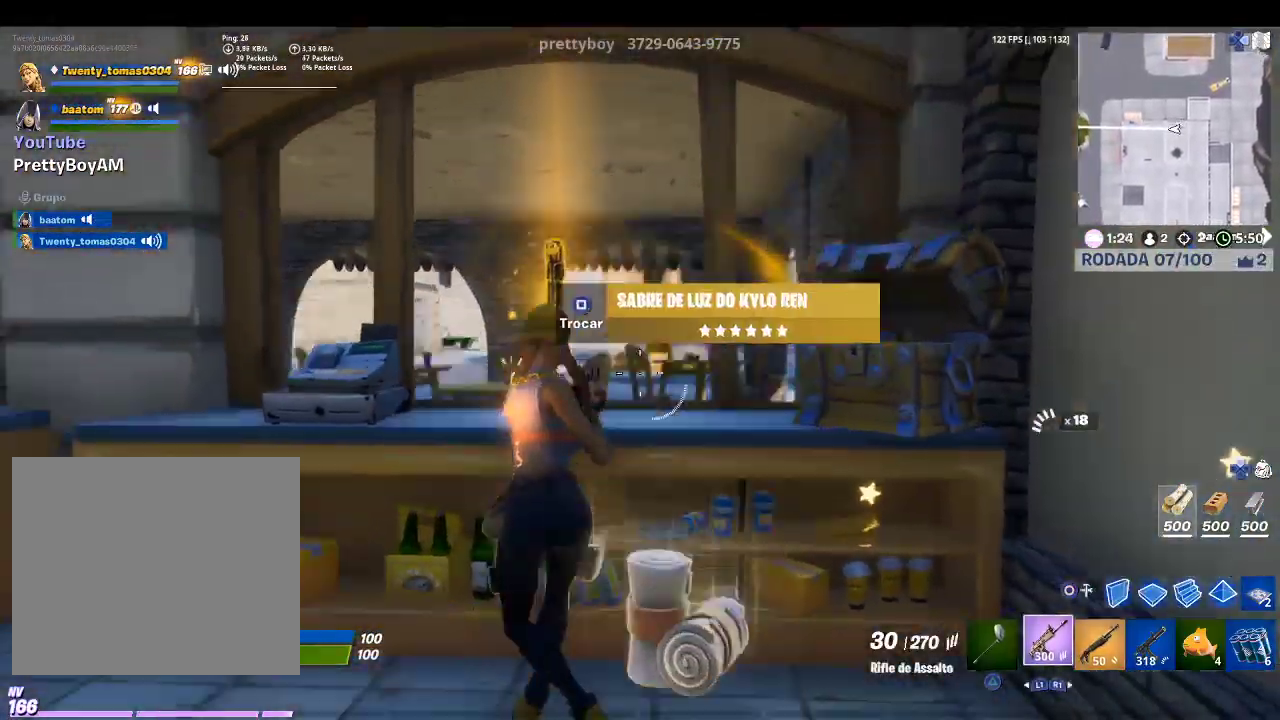
{"buttons": [], "left_stick": "left", "right_stick": "left", "events": [[67, "right_stick", "center"], [167, "left_stick", "center"], [367, "left_stick", "down-left"], [367, "right_stick", "left"], [467, "left_stick", "left"]]}
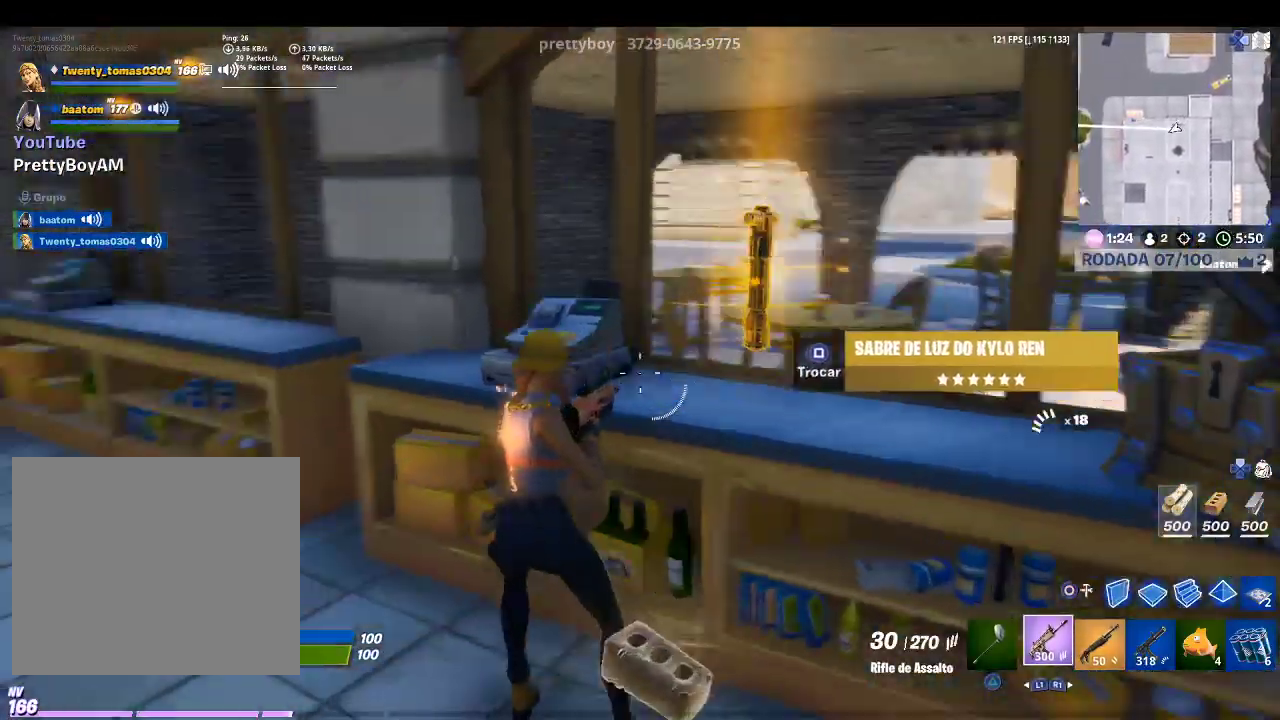
{"buttons": [], "left_stick": "up", "right_stick": "center", "events": [[67, "left_stick", "up-left"], [167, "right_stick", "center"], [267, "left_stick", "up"]]}
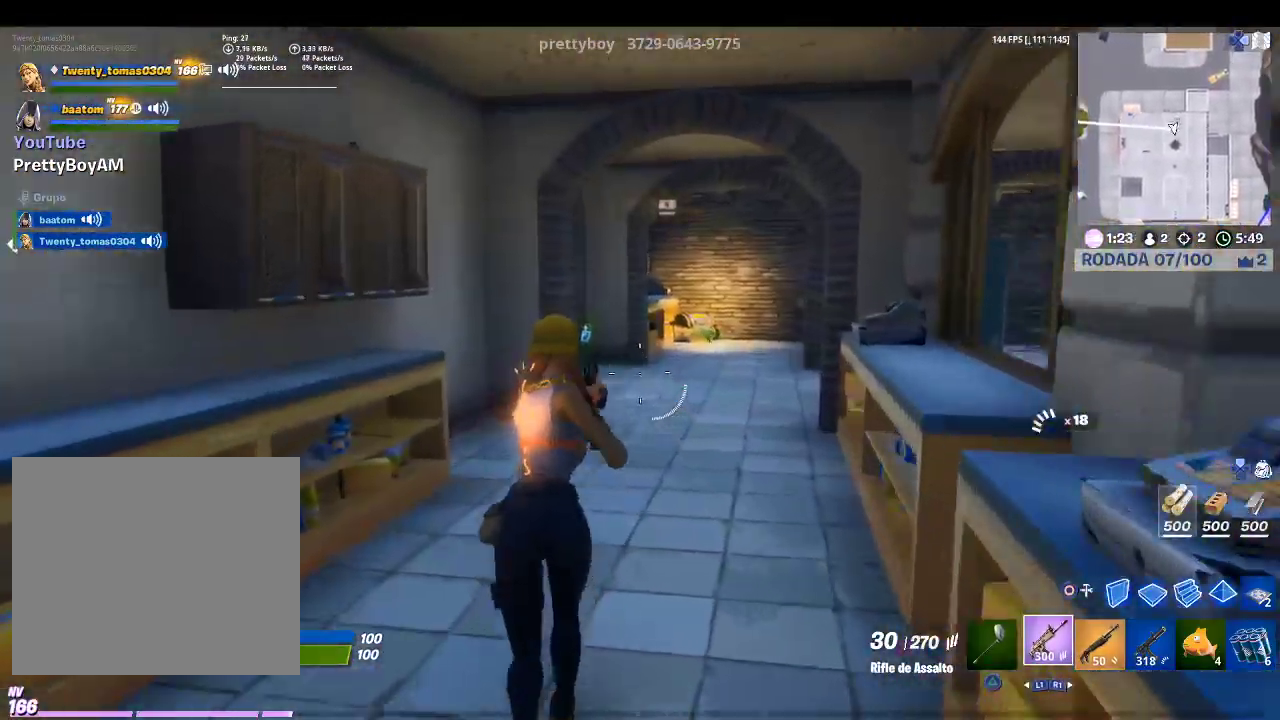
{"buttons": [], "left_stick": "up", "right_stick": "center", "events": [[233, "TRIANGLE", "down"], [367, "TRIANGLE", "up"]]}
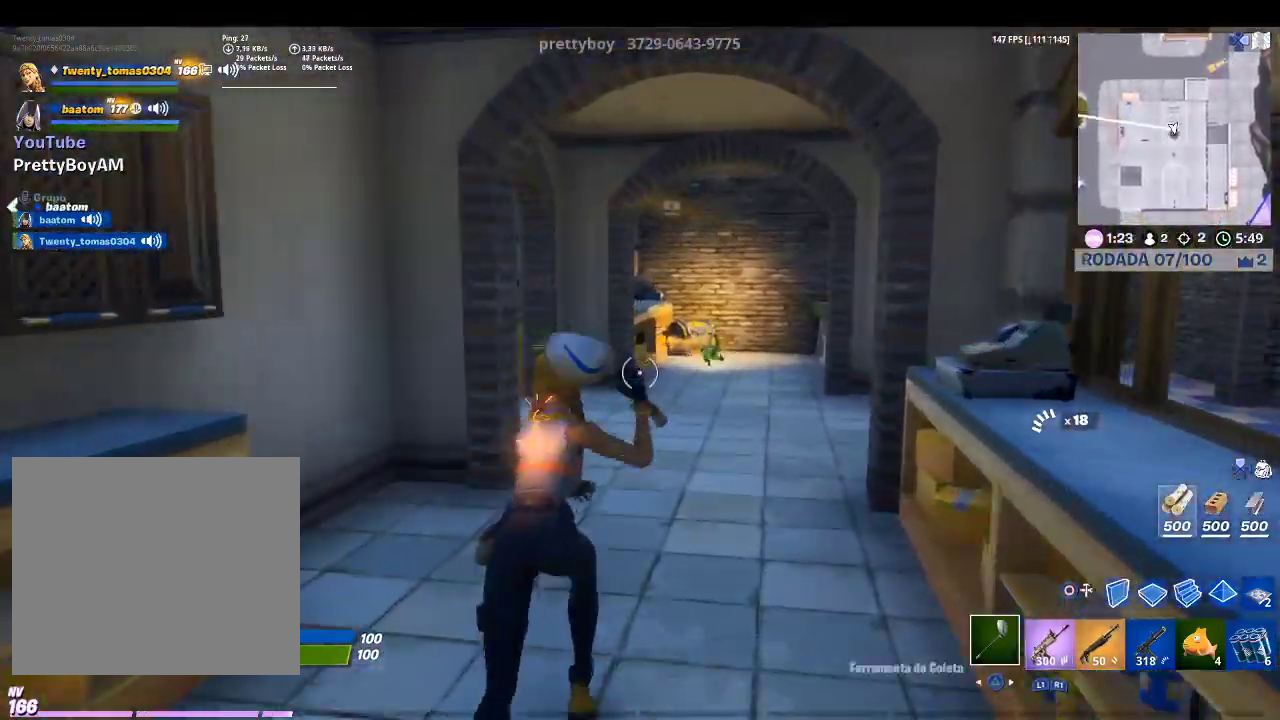
{"buttons": ["R1"], "left_stick": "up", "right_stick": "left", "events": [[100, "R1", "down"], [233, "R1", "up"], [333, "R1", "down"], [467, "R1", "up"], [467, "right_stick", "left"], [500, "R1", "down"]]}
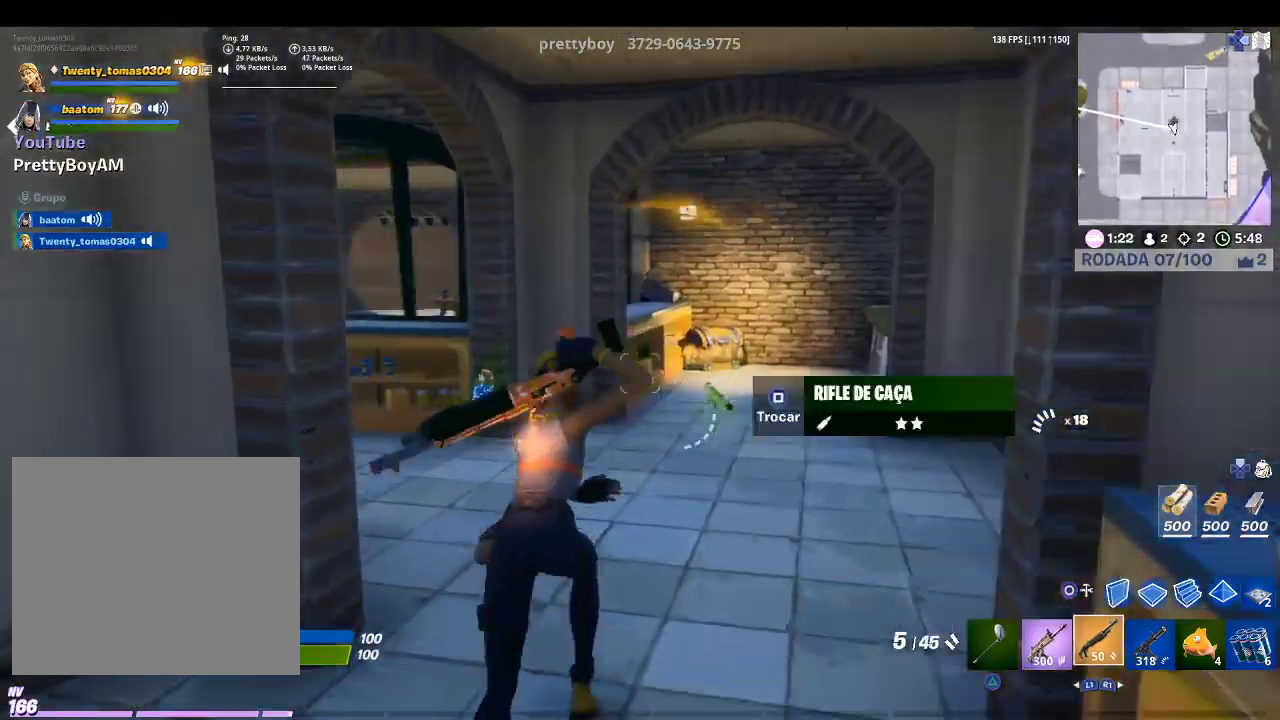
{"buttons": [], "left_stick": "up", "right_stick": "center", "events": [[133, "R1", "up"], [133, "right_stick", "center"], [267, "left_stick", "center"], [500, "left_stick", "up"]]}
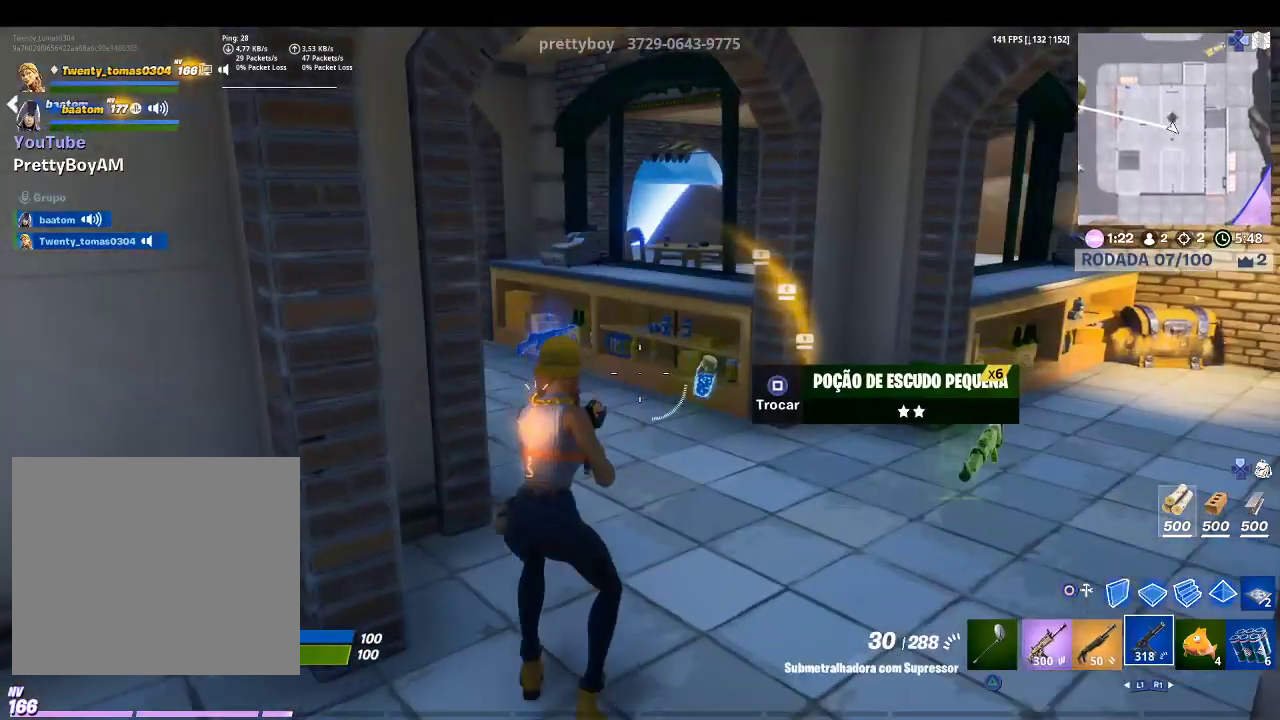
{"buttons": ["R1"], "left_stick": "up-right", "right_stick": "center", "events": [[67, "left_stick", "up-right"], [133, "right_stick", "left"], [233, "L1", "down"], [300, "right_stick", "center"], [433, "L1", "up"], [467, "R1", "down"]]}
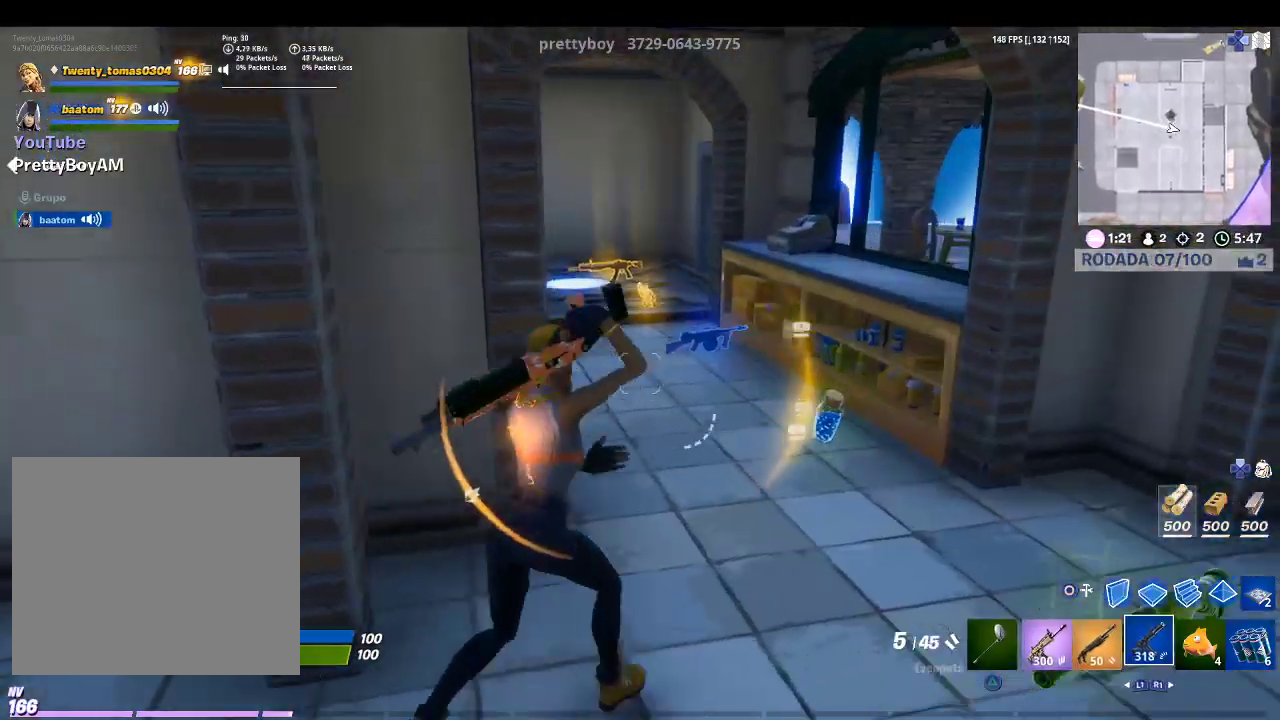
{"buttons": ["SQUARE"], "left_stick": "up", "right_stick": "center", "events": [[67, "R1", "up"], [167, "left_stick", "up"], [400, "SQUARE", "down"]]}
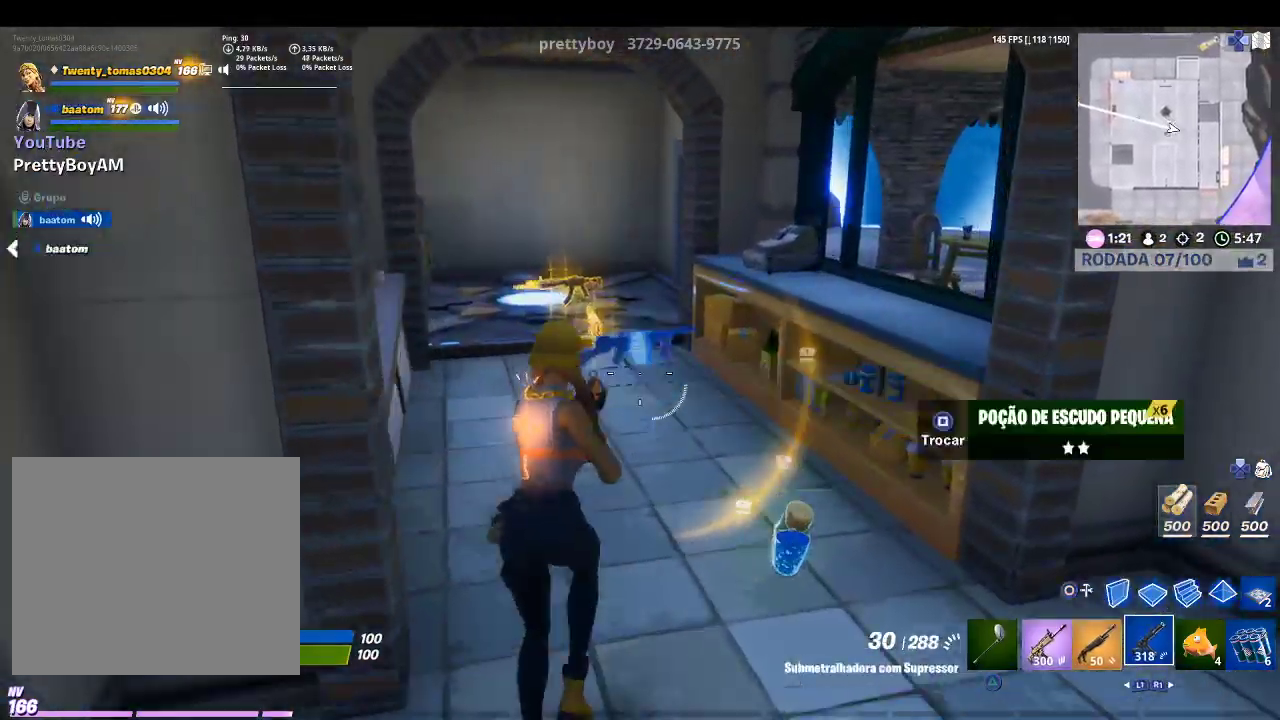
{"buttons": [], "left_stick": "up", "right_stick": "center", "events": [[33, "SQUARE", "up"], [267, "right_stick", "left"], [467, "right_stick", "center"]]}
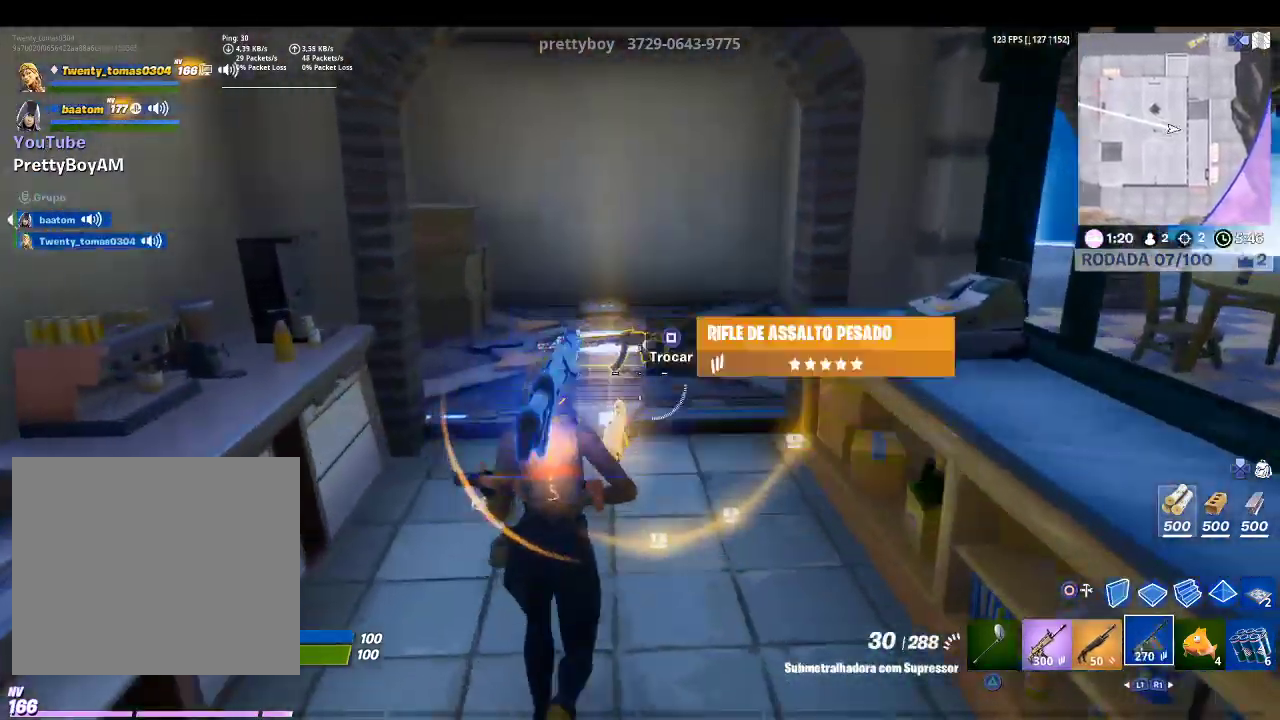
{"buttons": [], "left_stick": "up", "right_stick": "right", "events": [[167, "L1", "down"], [300, "L1", "up"], [300, "right_stick", "right"]]}
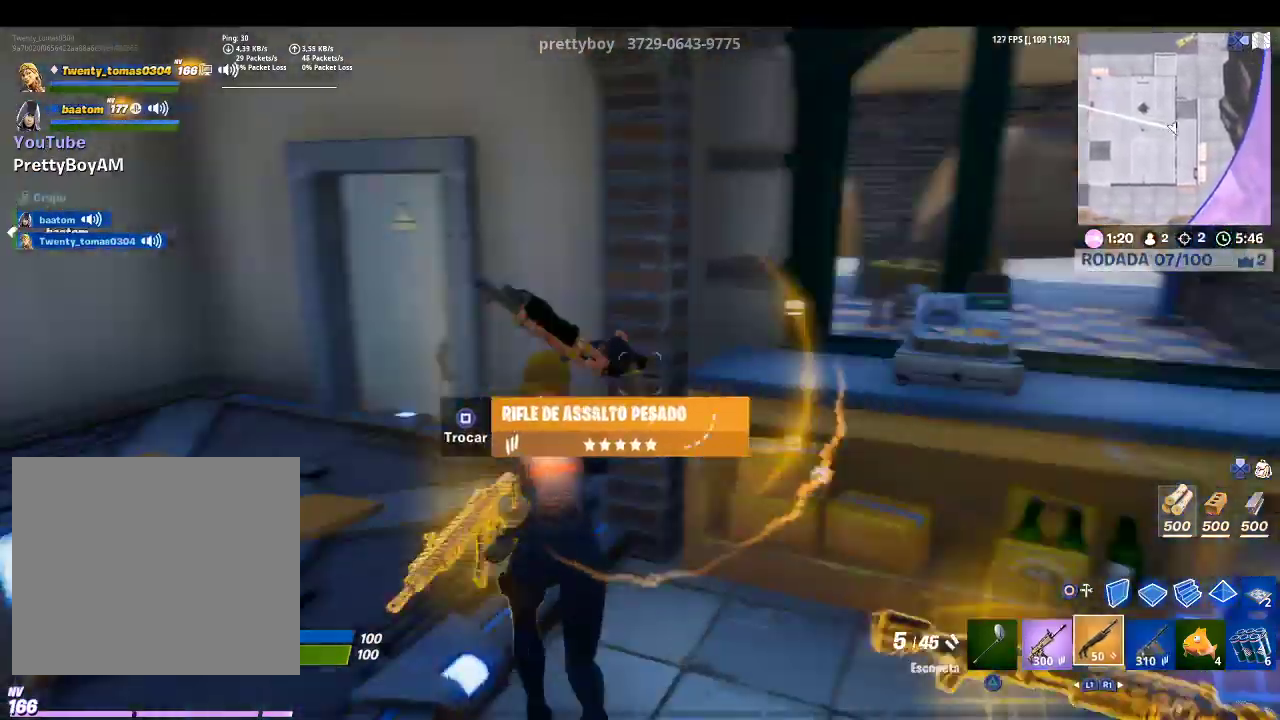
{"buttons": [], "left_stick": "down-right", "right_stick": "right", "events": [[33, "left_stick", "up-left"], [100, "right_stick", "center"], [267, "left_stick", "left"], [267, "right_stick", "right"], [433, "left_stick", "down-right"]]}
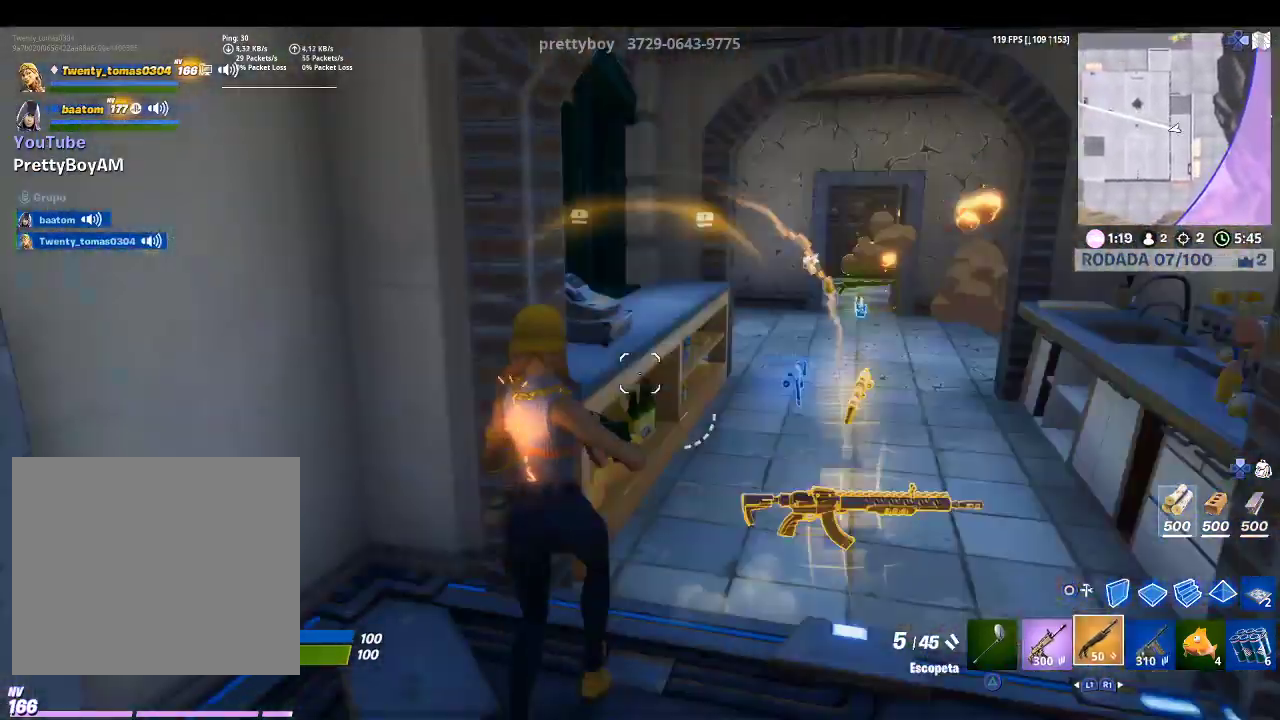
{"buttons": [], "left_stick": "right", "right_stick": "center", "events": [[33, "right_stick", "center"], [233, "left_stick", "right"], [333, "right_stick", "right"], [500, "right_stick", "center"]]}
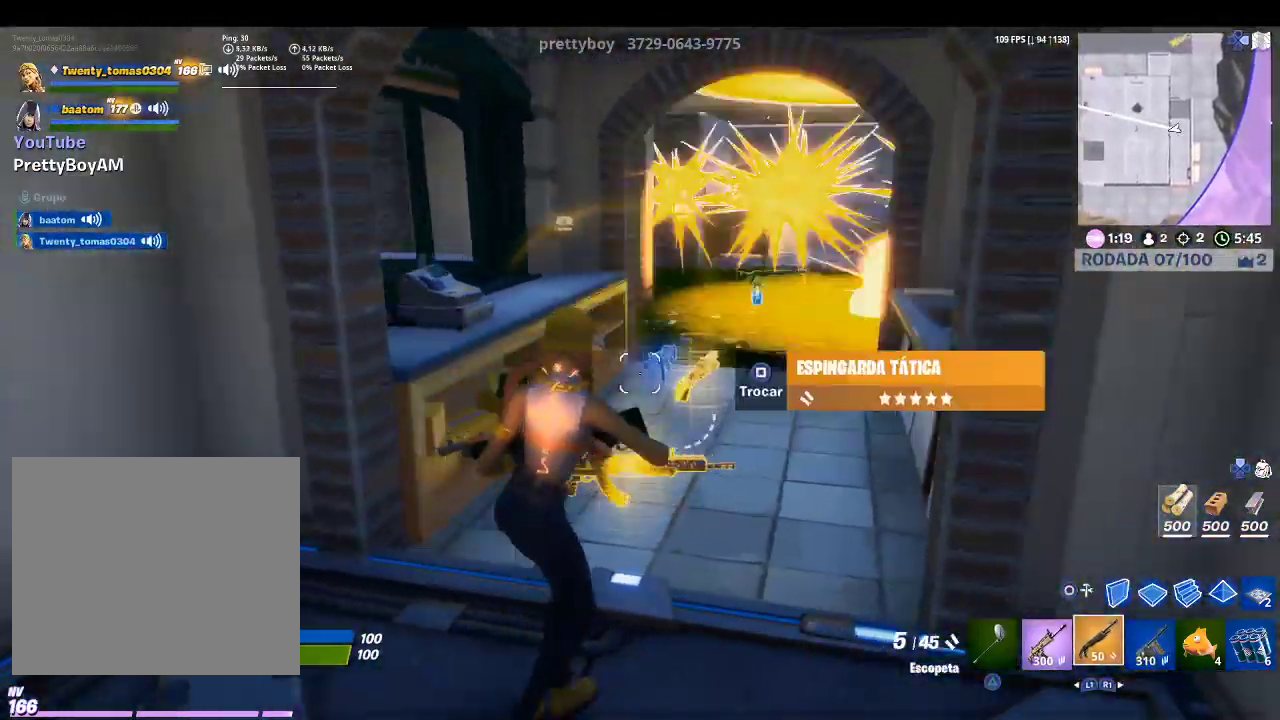
{"buttons": ["SQUARE"], "left_stick": "down-left", "right_stick": "center", "events": [[200, "left_stick", "center"], [400, "SQUARE", "down"], [400, "left_stick", "down-left"]]}